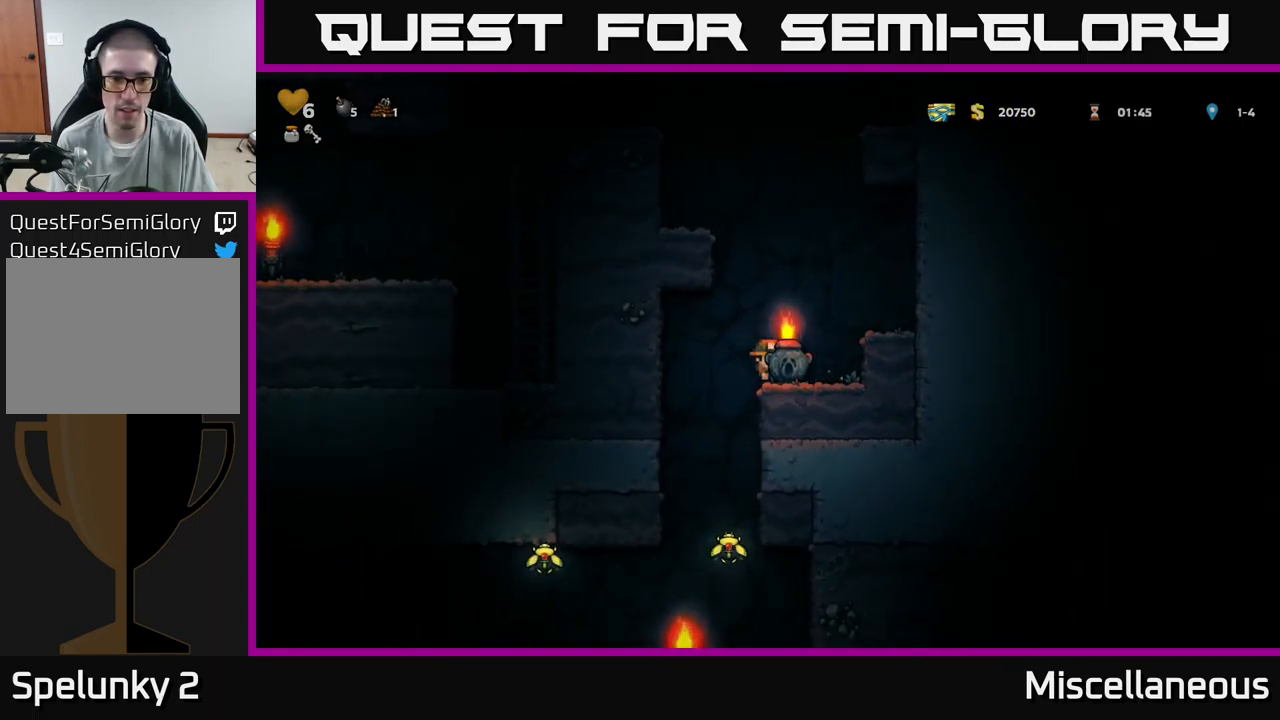
Gameplay with a controller (Xbox layout); each line is a JSON object with the inputs held at the frame after it. "events" lists button and stick changes between this image and that frame as [ms after this image, input, new state], when the widget could be followed in between. Not read: left_stick right_stick.
{"buttons": ["DPAD_RIGHT"], "events": [[100, "DPAD_LEFT", "down"], [200, "DPAD_LEFT", "up"], [200, "DPAD_RIGHT", "down"]]}
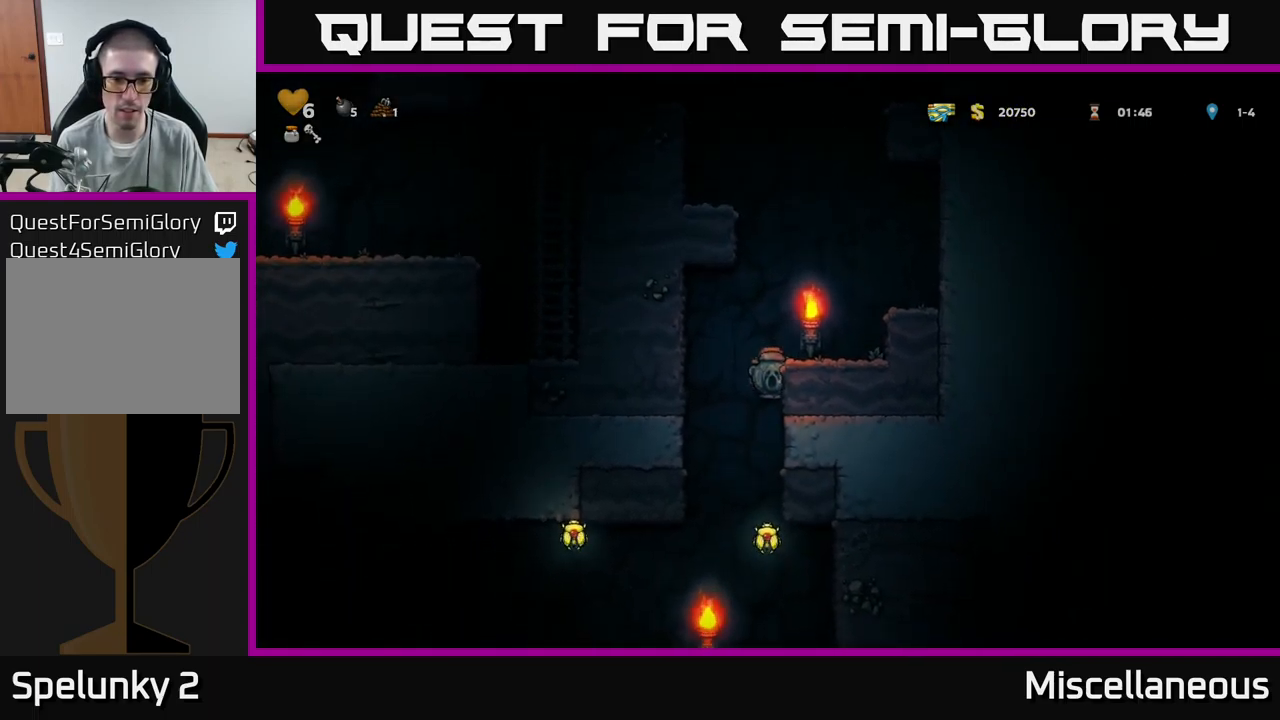
{"buttons": ["DPAD_DOWN"], "events": [[134, "DPAD_RIGHT", "up"], [500, "DPAD_DOWN", "down"]]}
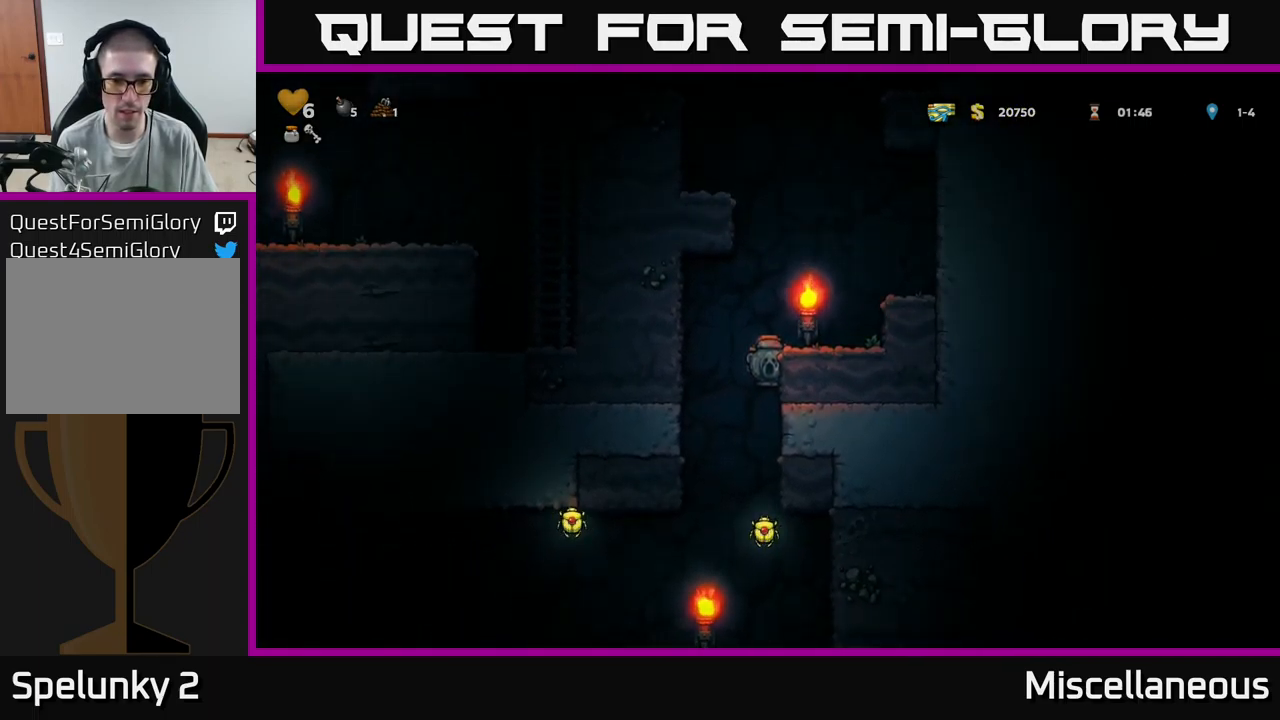
{"buttons": ["DPAD_DOWN"], "events": []}
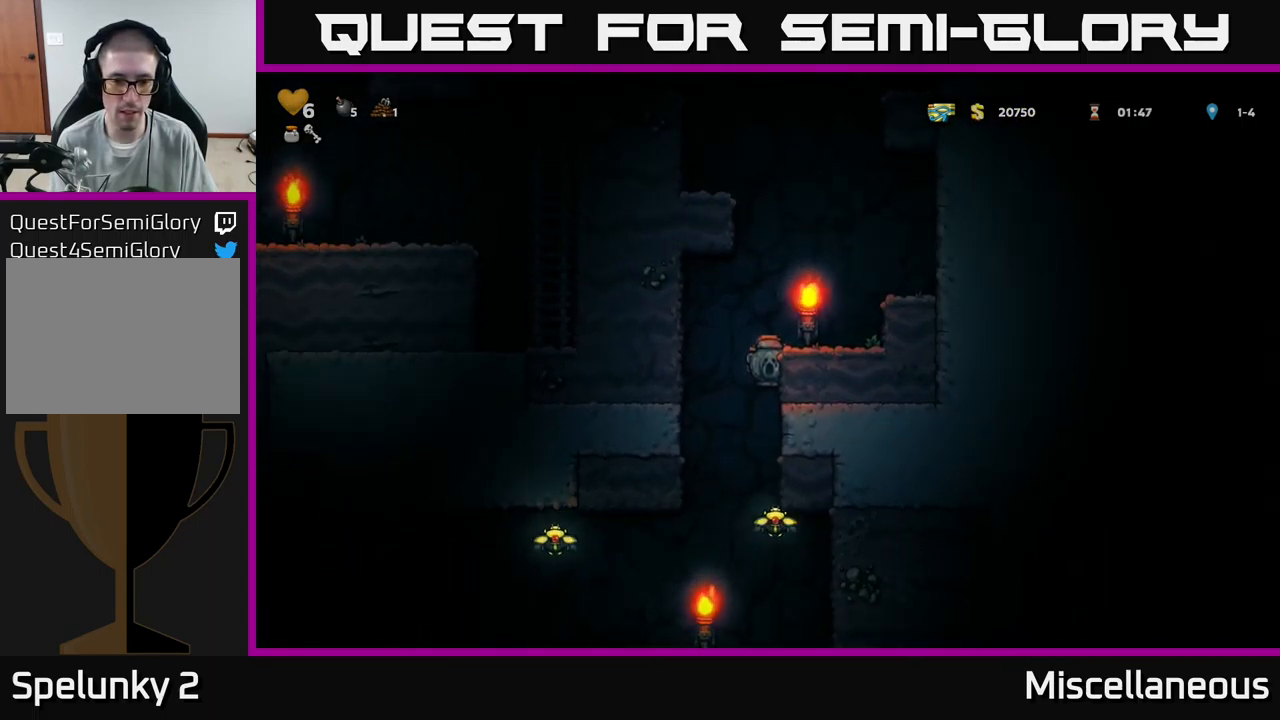
{"buttons": [], "events": [[284, "DPAD_DOWN", "up"]]}
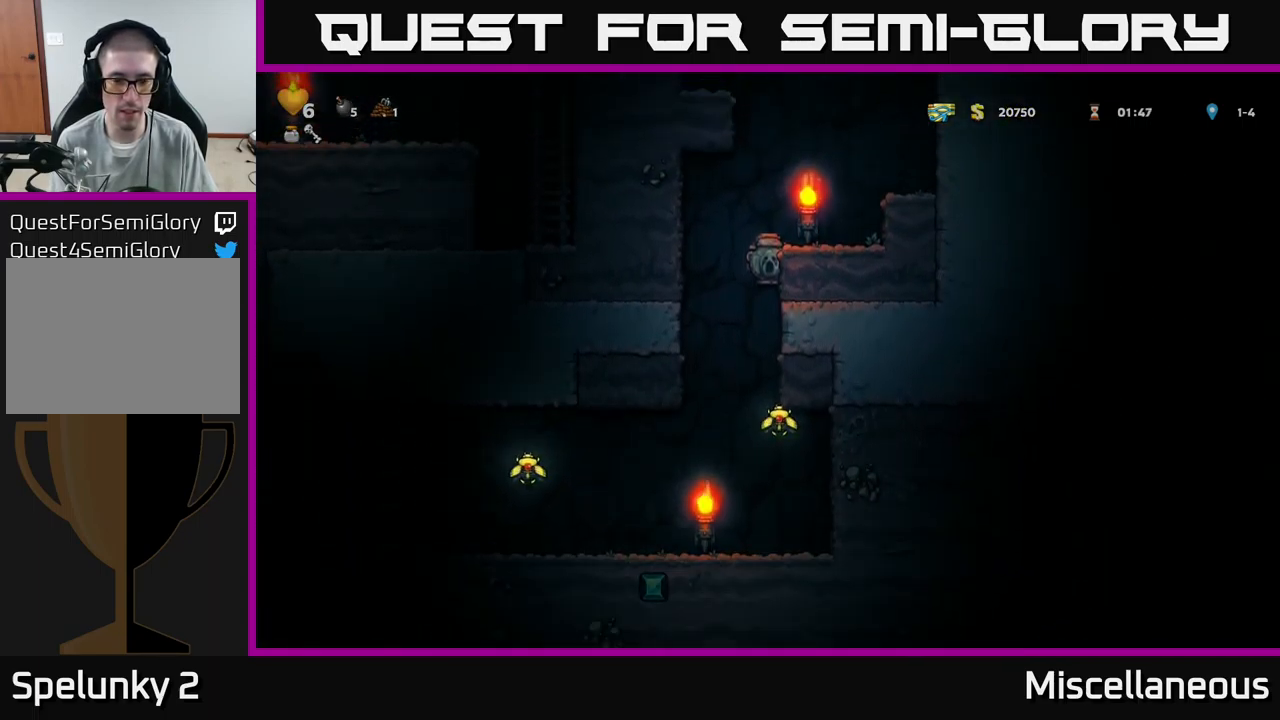
{"buttons": [], "events": []}
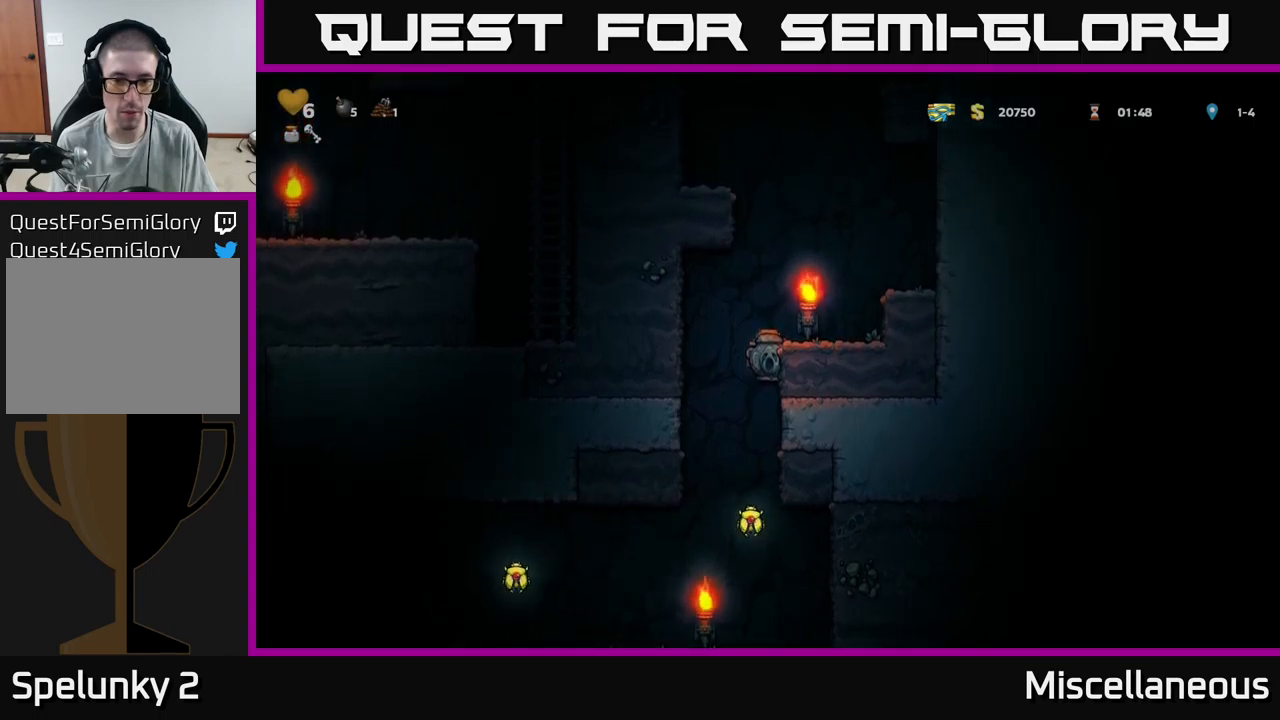
{"buttons": ["DPAD_LEFT"], "events": [[183, "DPAD_DOWN", "down"], [216, "A", "down"], [300, "A", "up"], [366, "DPAD_DOWN", "up"], [416, "DPAD_LEFT", "down"]]}
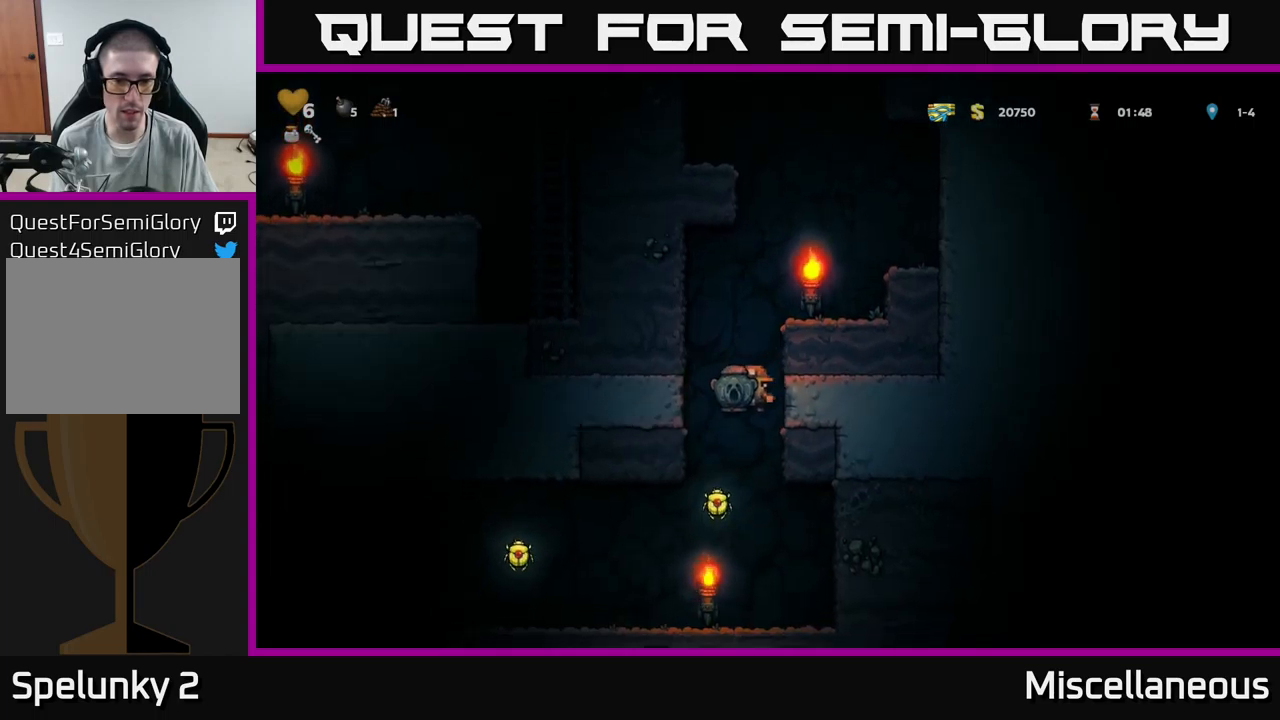
{"buttons": ["A", "DPAD_LEFT"], "events": [[16, "DPAD_LEFT", "up"], [300, "DPAD_LEFT", "down"], [400, "A", "down"]]}
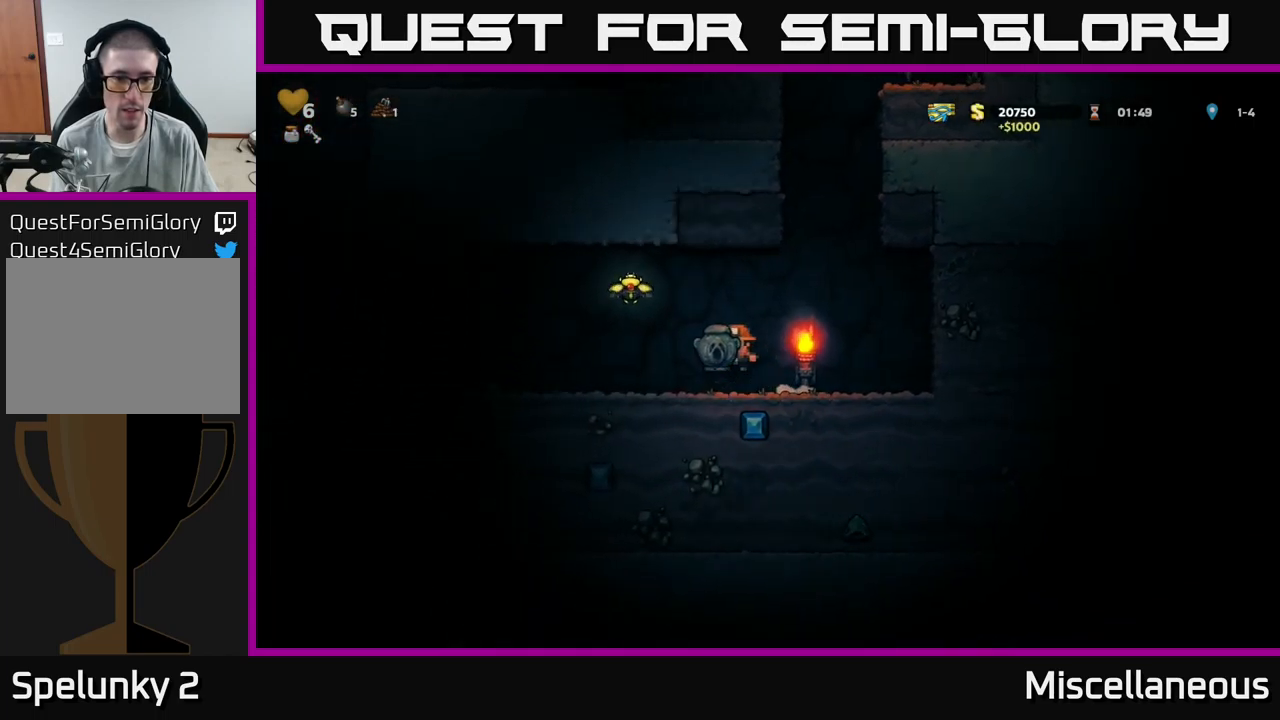
{"buttons": [], "events": [[333, "A", "up"], [450, "DPAD_LEFT", "up"]]}
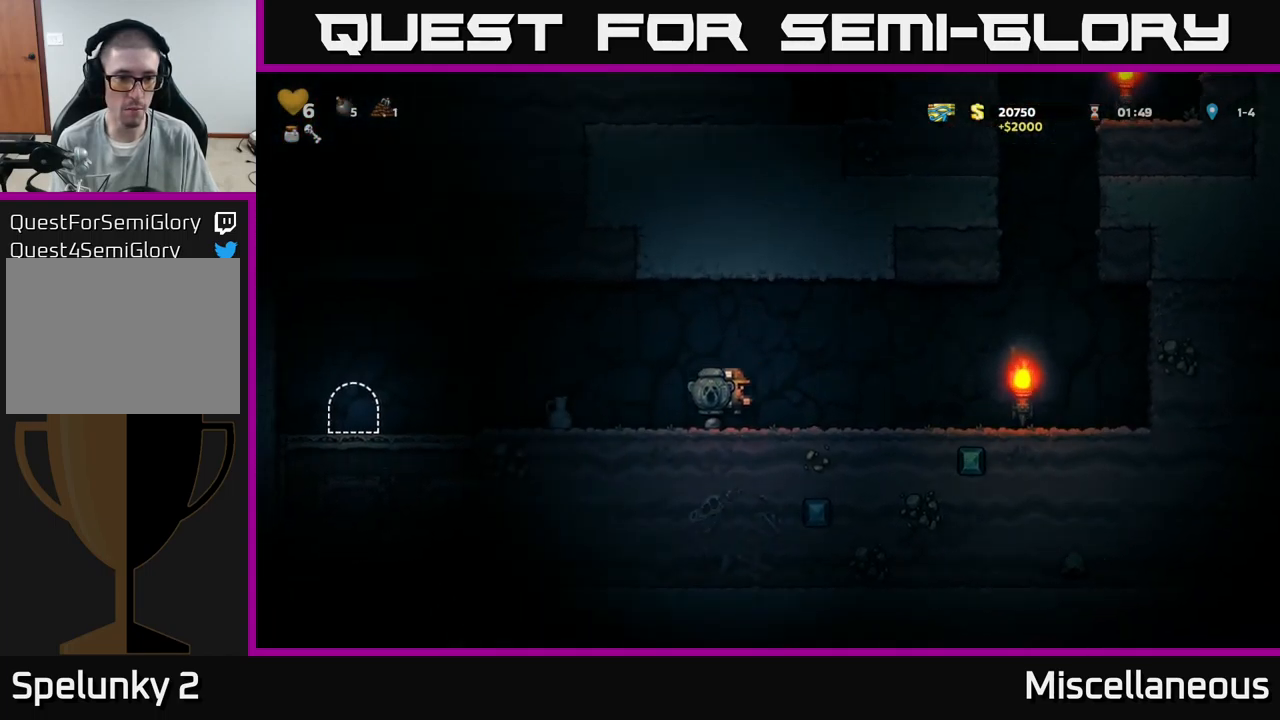
{"buttons": ["DPAD_LEFT"], "events": [[83, "DPAD_LEFT", "down"], [166, "A", "down"], [416, "A", "up"]]}
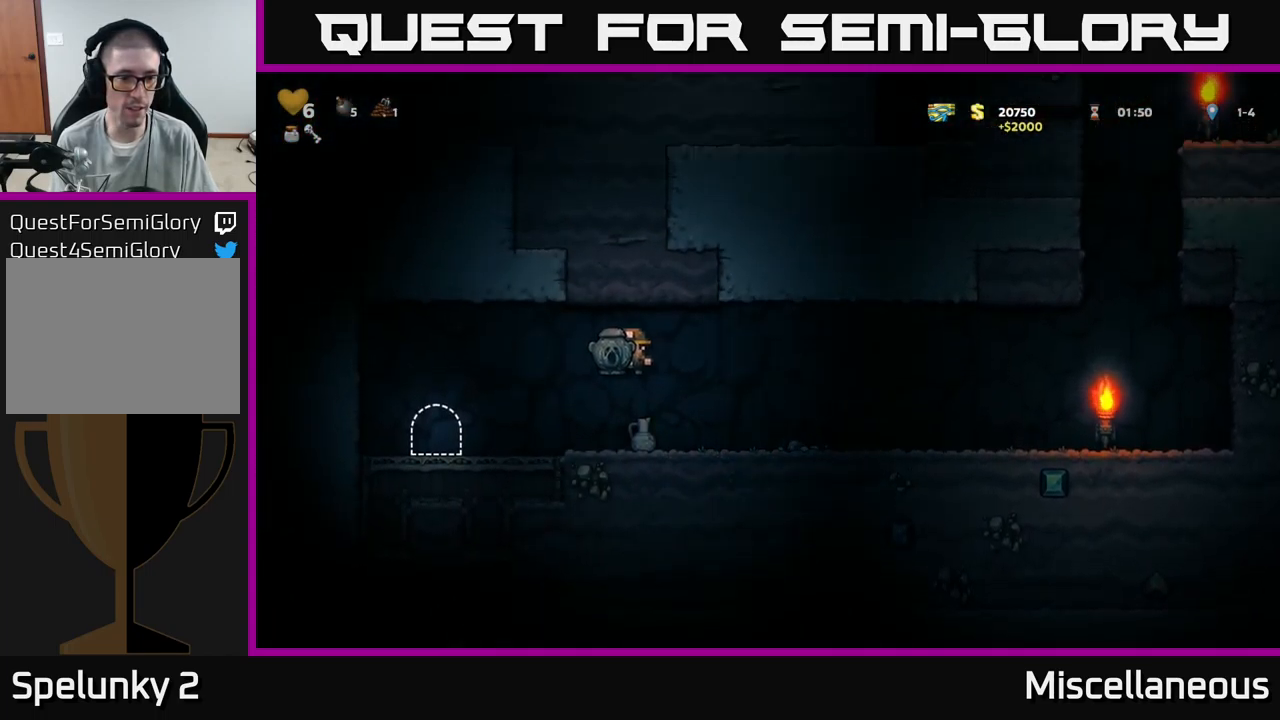
{"buttons": ["DPAD_RIGHT"], "events": [[33, "DPAD_LEFT", "up"], [166, "DPAD_DOWN", "down"], [383, "X", "down"], [433, "DPAD_DOWN", "up"], [450, "DPAD_RIGHT", "down"], [483, "X", "up"]]}
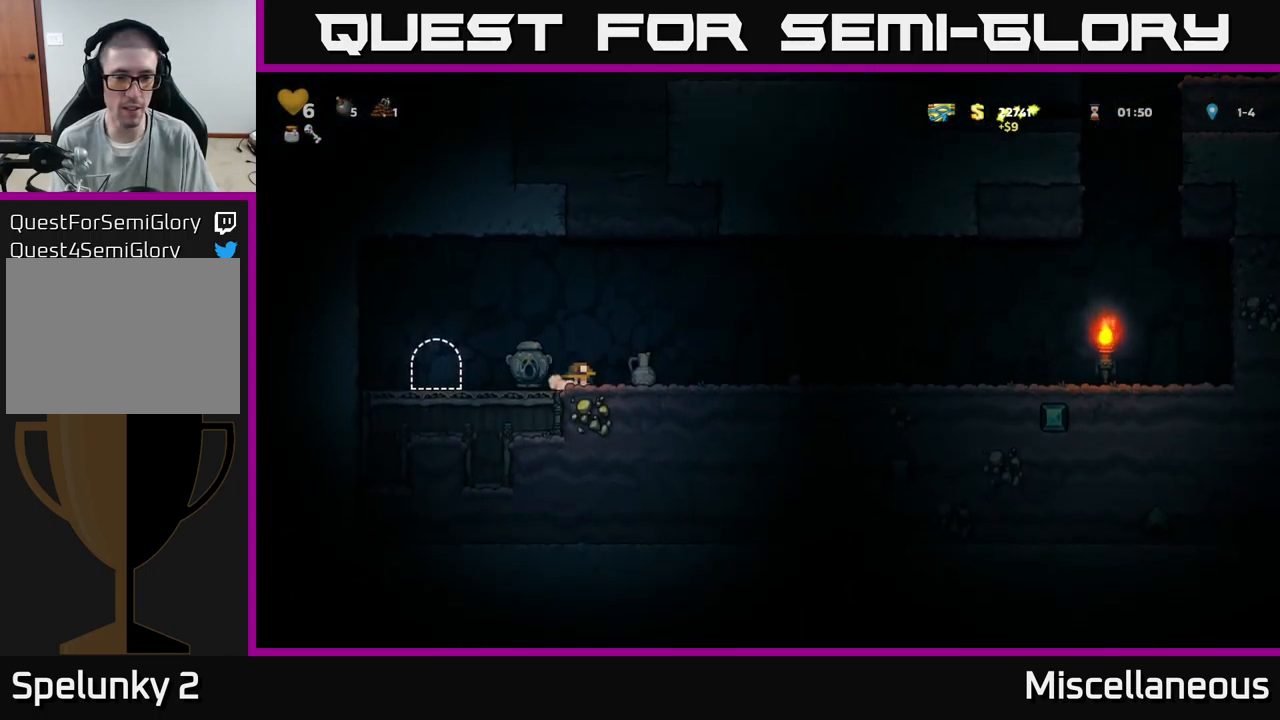
{"buttons": ["A"], "events": [[183, "DPAD_DOWN", "down"], [200, "DPAD_RIGHT", "up"], [216, "X", "down"], [316, "DPAD_DOWN", "up"], [333, "X", "up"], [383, "DPAD_LEFT", "down"], [450, "A", "down"], [483, "DPAD_LEFT", "up"]]}
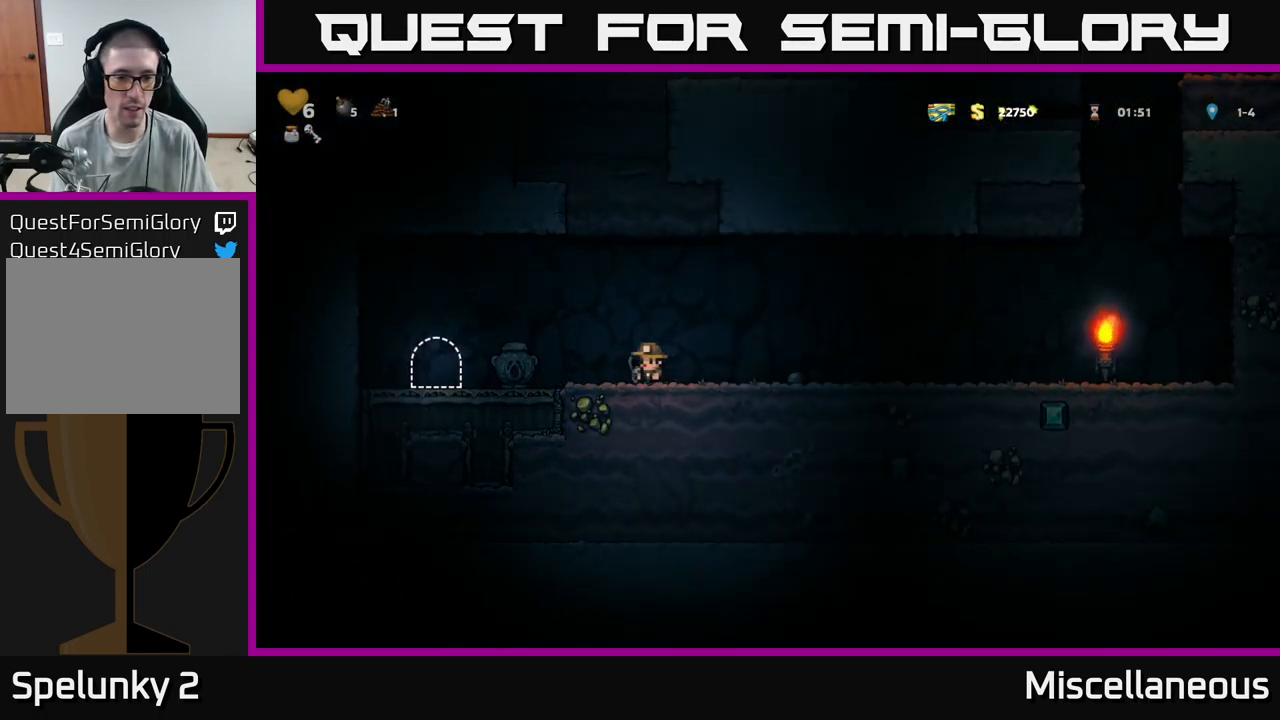
{"buttons": ["DPAD_DOWN"], "events": [[50, "A", "up"], [350, "DPAD_RIGHT", "down"], [416, "DPAD_DOWN", "down"], [433, "DPAD_RIGHT", "up"]]}
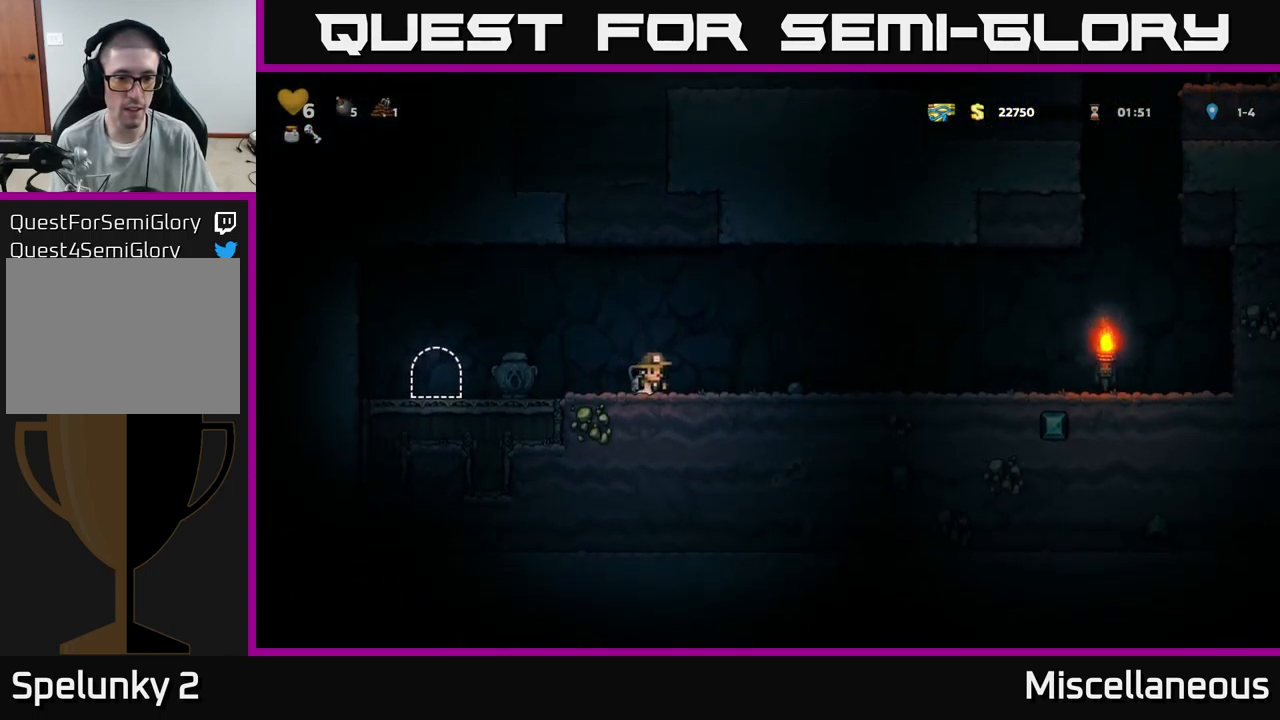
{"buttons": [], "events": [[66, "X", "down"], [116, "DPAD_DOWN", "up"], [150, "X", "up"], [183, "DPAD_LEFT", "down"], [250, "DPAD_LEFT", "up"], [350, "A", "down"], [483, "A", "up"]]}
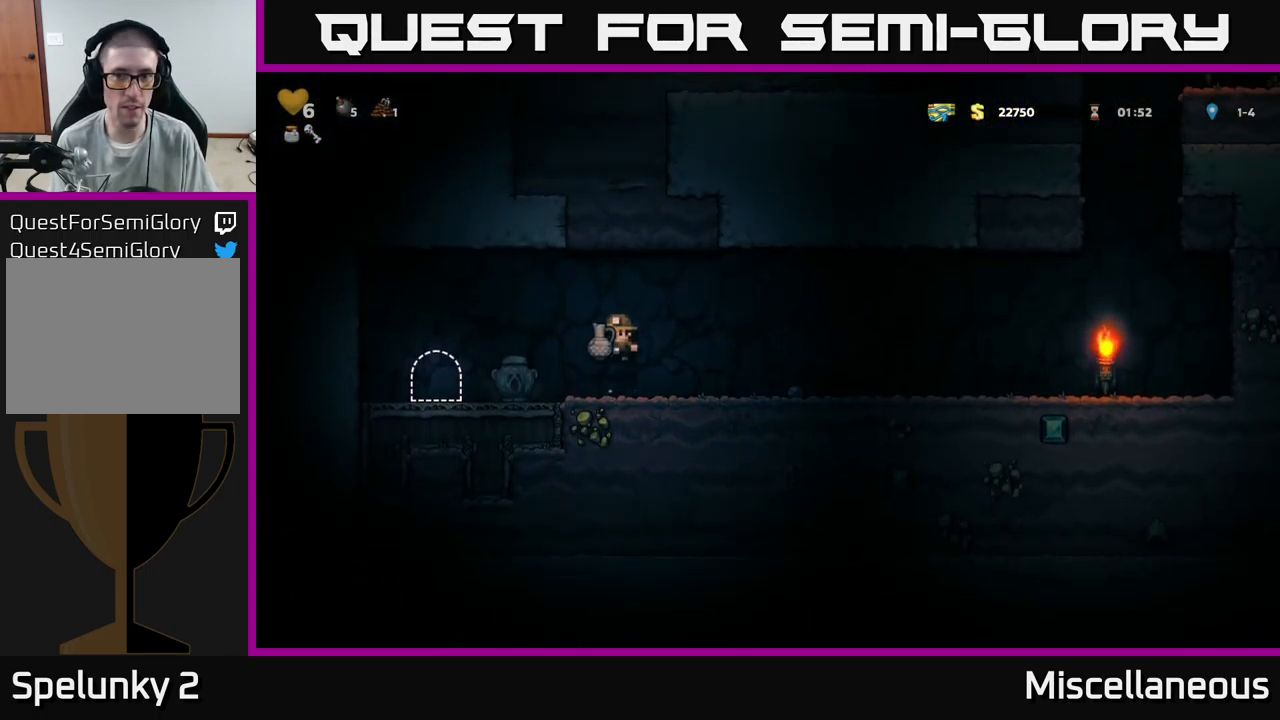
{"buttons": [], "events": [[50, "X", "down"], [83, "X", "up"]]}
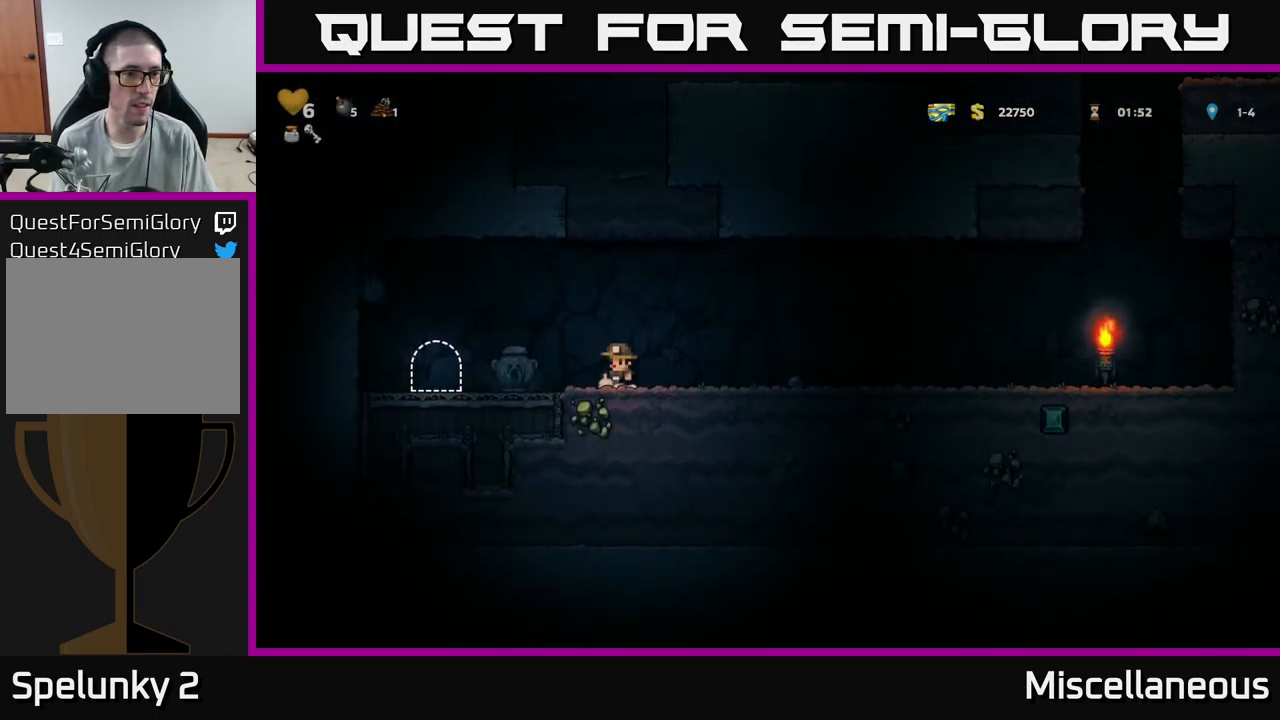
{"buttons": ["DPAD_LEFT"], "events": [[300, "DPAD_LEFT", "down"], [350, "A", "down"], [433, "A", "up"]]}
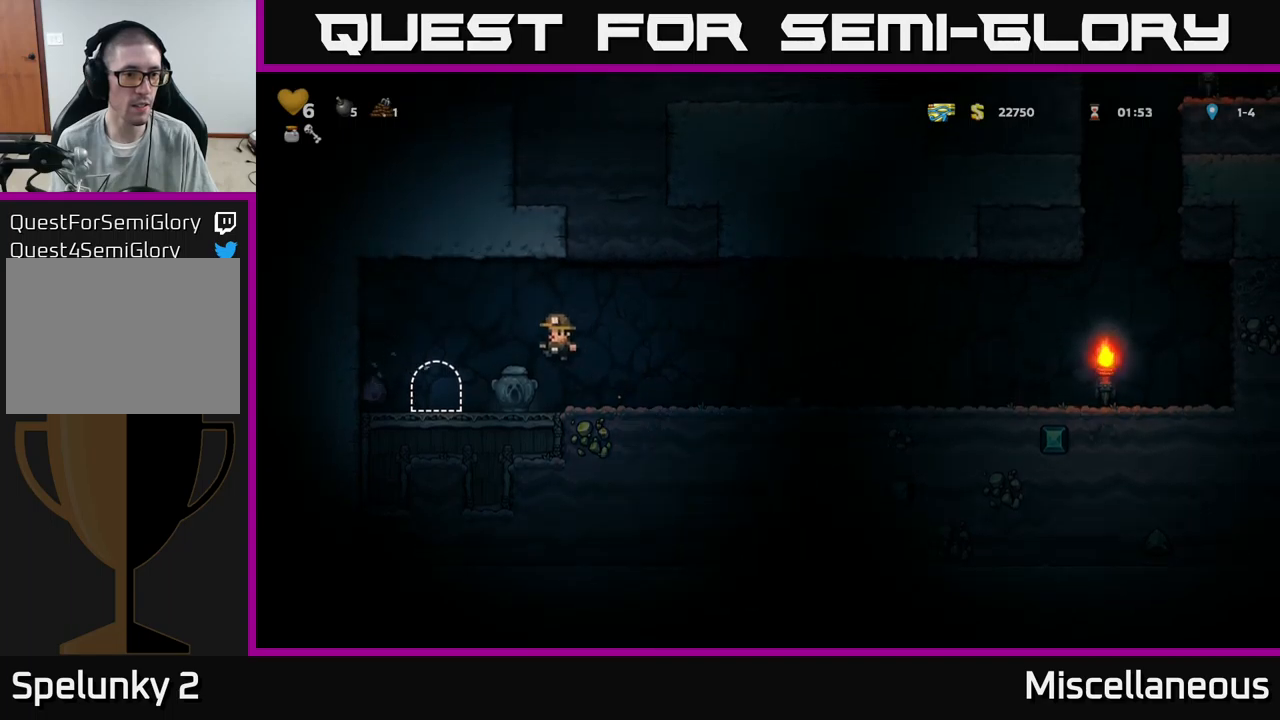
{"buttons": ["DPAD_RIGHT"], "events": [[333, "DPAD_LEFT", "up"], [383, "DPAD_RIGHT", "down"]]}
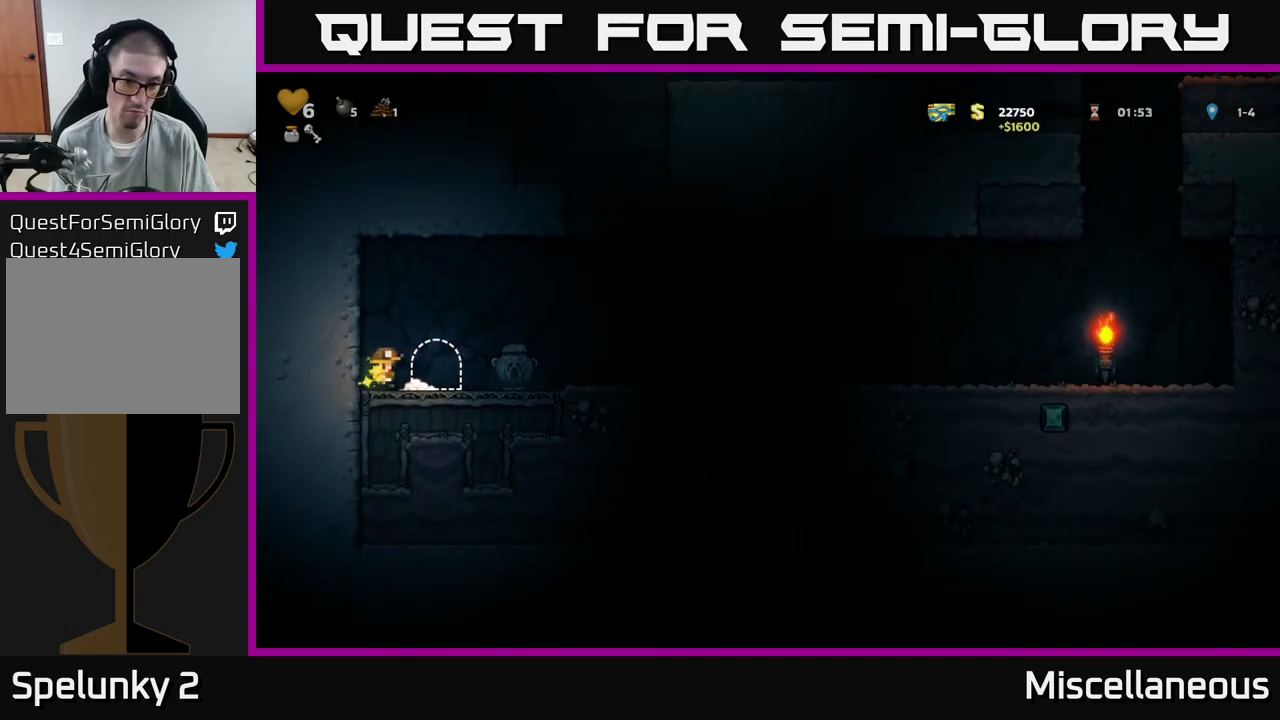
{"buttons": ["DPAD_LEFT"], "events": [[267, "DPAD_DOWN", "down"], [300, "DPAD_RIGHT", "up"], [333, "X", "down"], [400, "DPAD_DOWN", "up"], [417, "DPAD_LEFT", "down"], [417, "X", "up"]]}
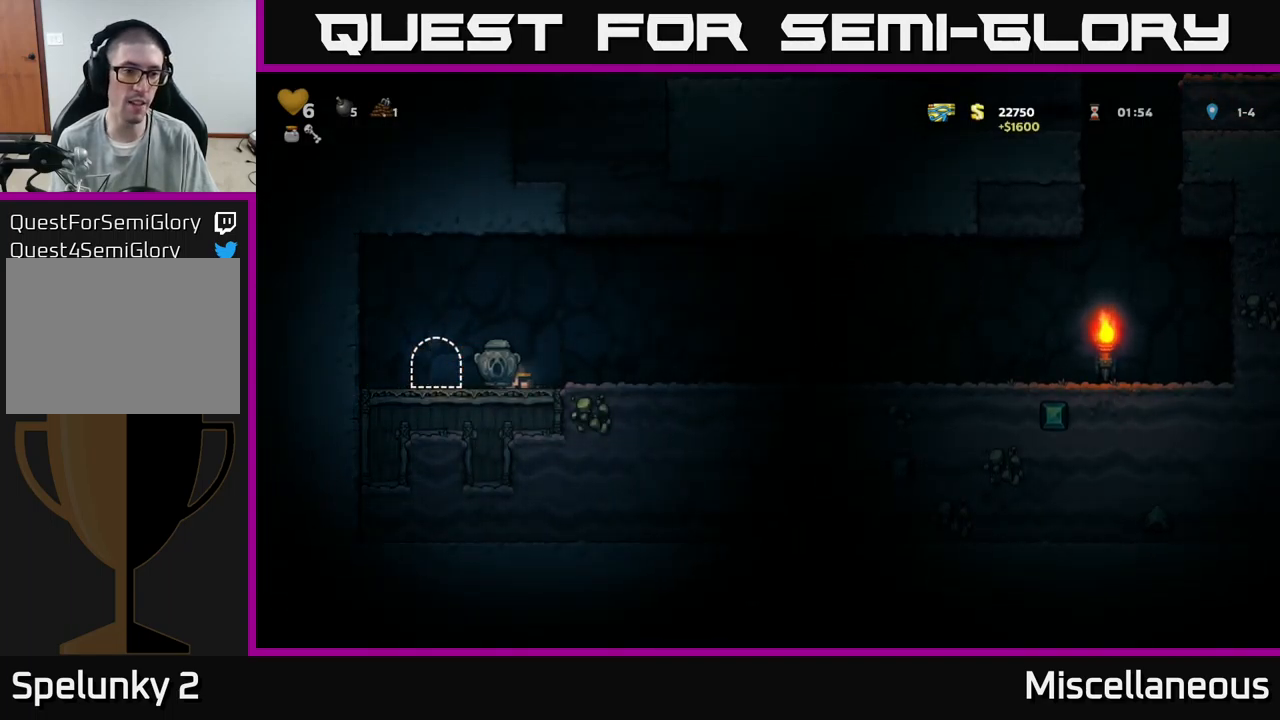
{"buttons": [], "events": [[133, "DPAD_LEFT", "up"], [183, "L2", "down"], [283, "L2", "up"]]}
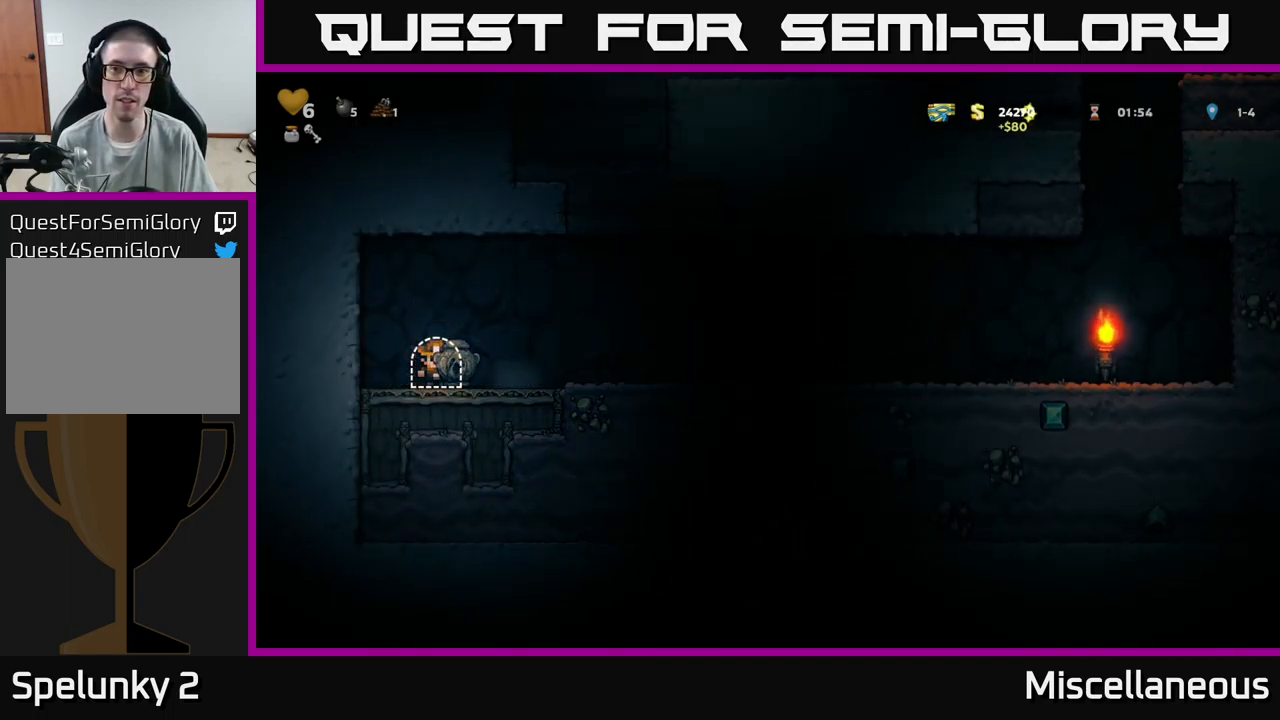
{"buttons": [], "events": []}
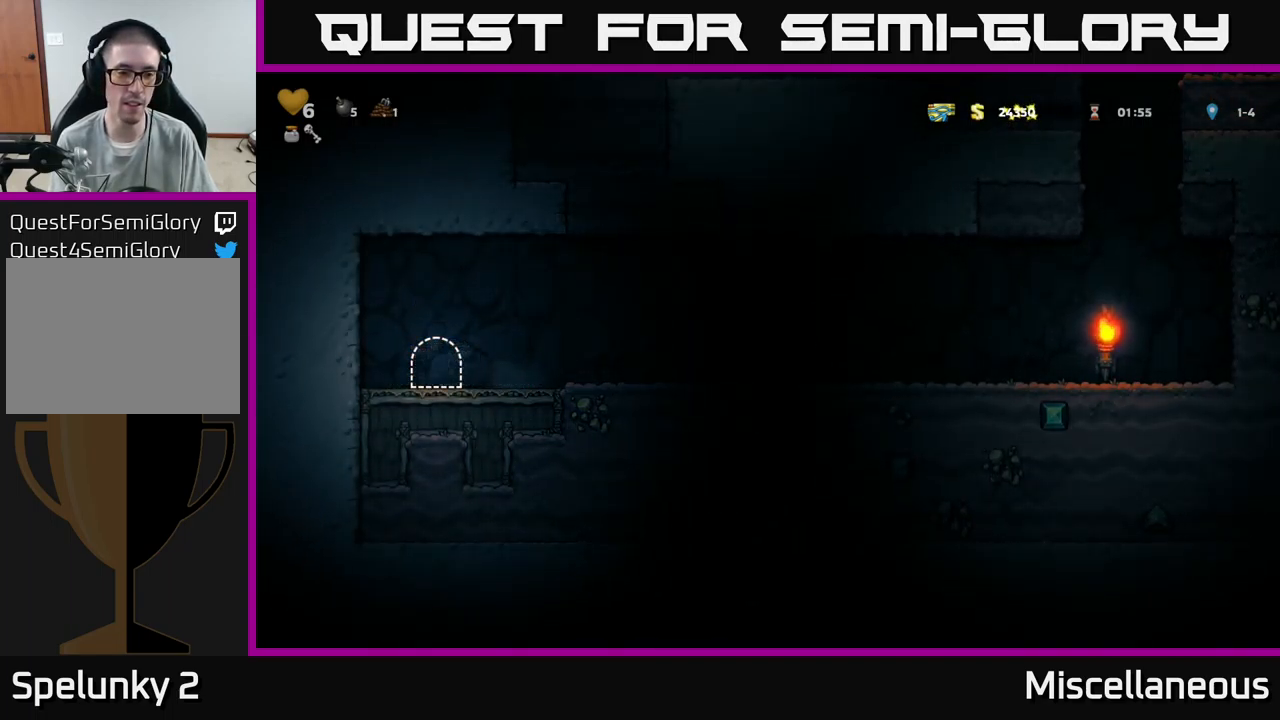
{"buttons": [], "events": []}
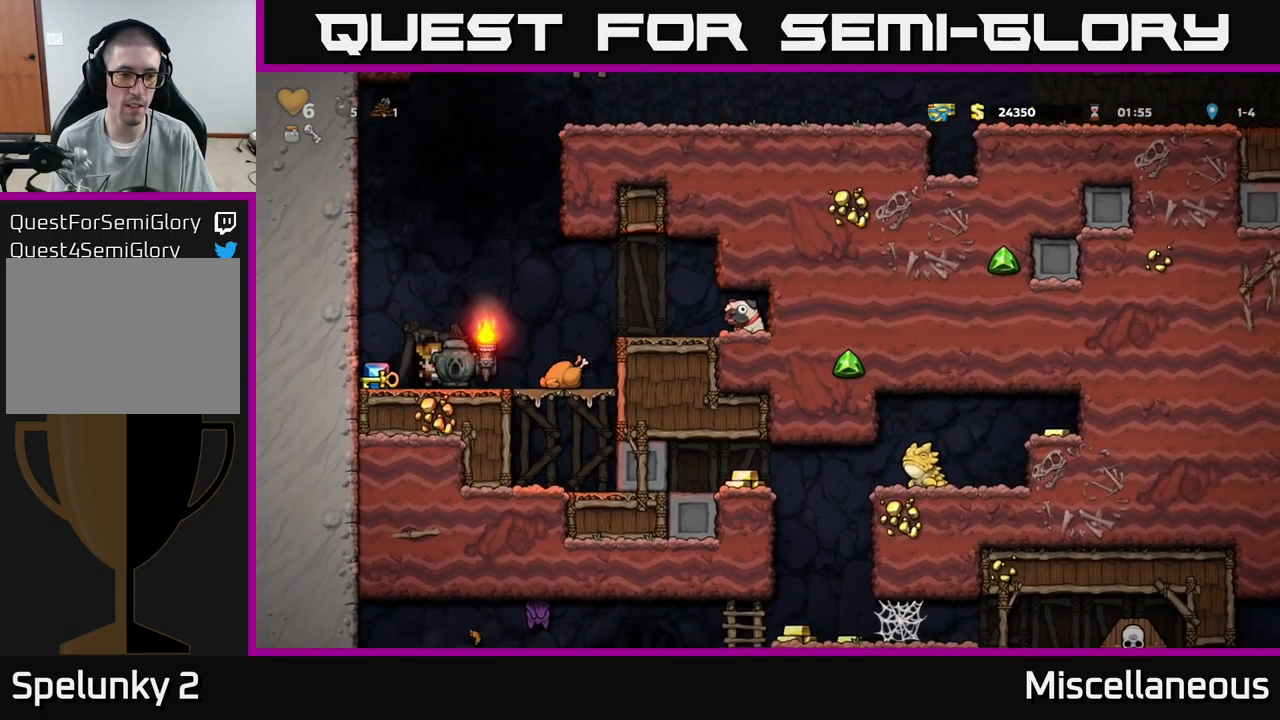
{"buttons": [], "events": [[167, "DPAD_LEFT", "down"], [467, "DPAD_LEFT", "up"]]}
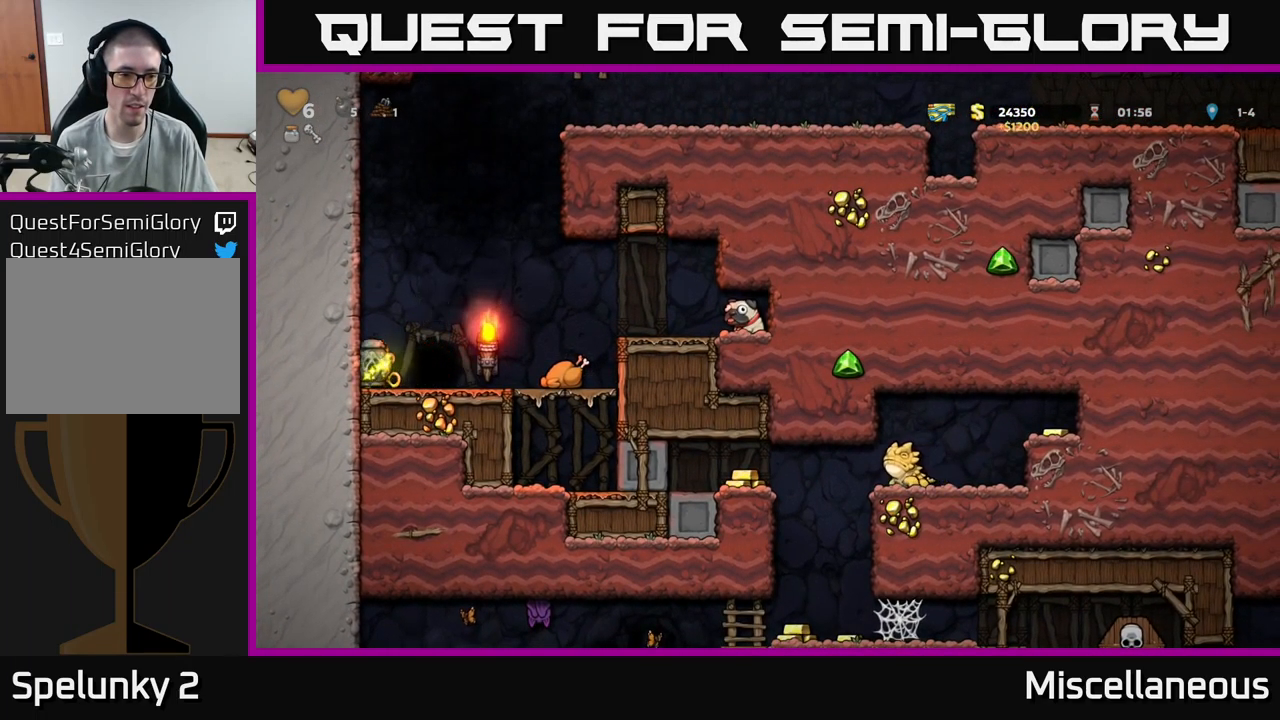
{"buttons": ["DPAD_DOWN"], "events": [[17, "DPAD_RIGHT", "down"], [100, "DPAD_RIGHT", "up"], [133, "DPAD_DOWN", "down"]]}
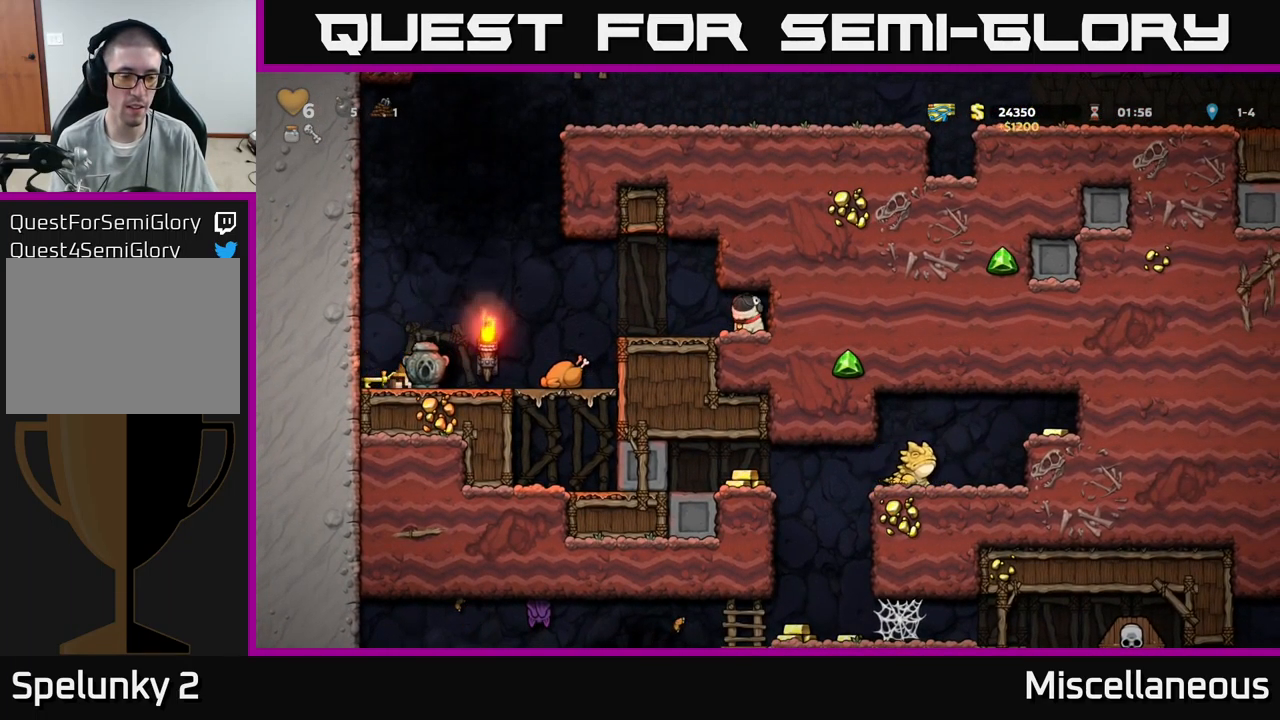
{"buttons": ["DPAD_RIGHT"], "events": [[83, "X", "down"], [183, "X", "up"], [217, "DPAD_DOWN", "up"], [283, "DPAD_RIGHT", "down"], [367, "A", "down"], [417, "A", "up"]]}
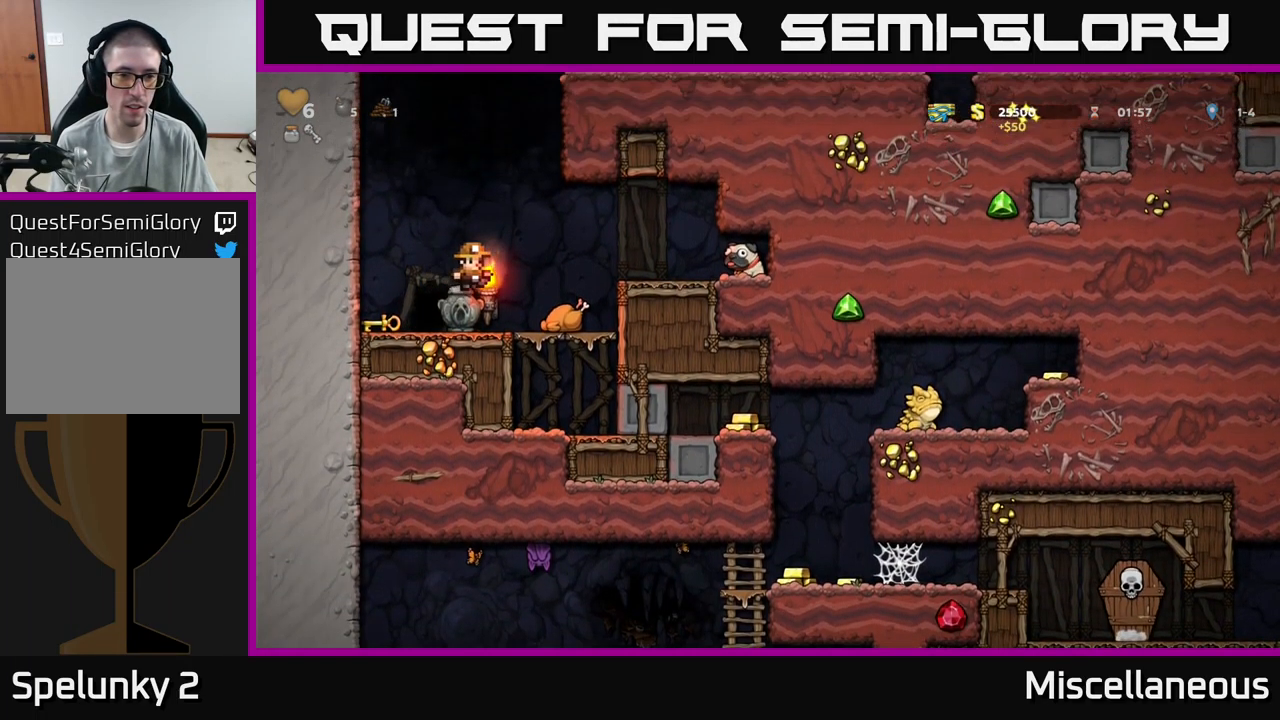
{"buttons": ["DPAD_RIGHT"], "events": [[50, "DPAD_RIGHT", "up"], [300, "DPAD_RIGHT", "down"], [333, "A", "down"], [500, "A", "up"]]}
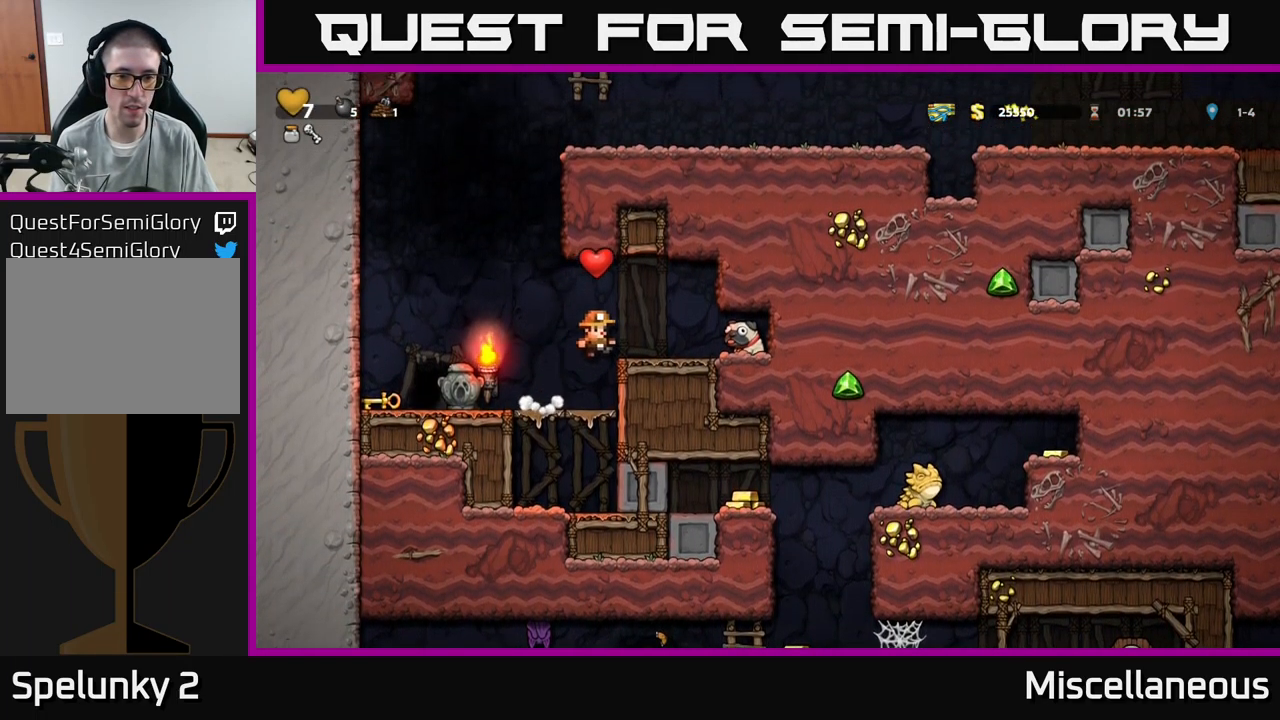
{"buttons": ["DPAD_LEFT"], "events": [[266, "DPAD_DOWN", "down"], [299, "DPAD_RIGHT", "up"], [349, "X", "down"], [416, "DPAD_DOWN", "up"], [416, "DPAD_LEFT", "down"], [449, "X", "up"]]}
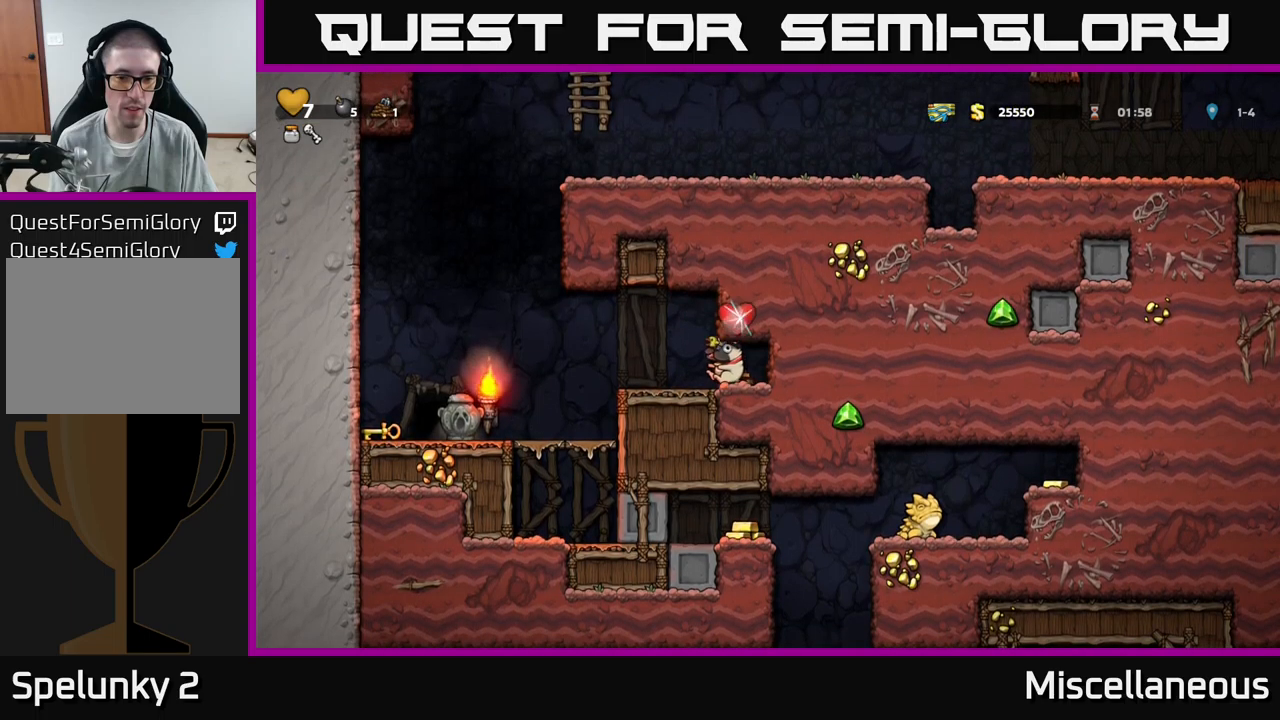
{"buttons": ["DPAD_DOWN"], "events": [[250, "DPAD_LEFT", "up"], [317, "DPAD_DOWN", "down"]]}
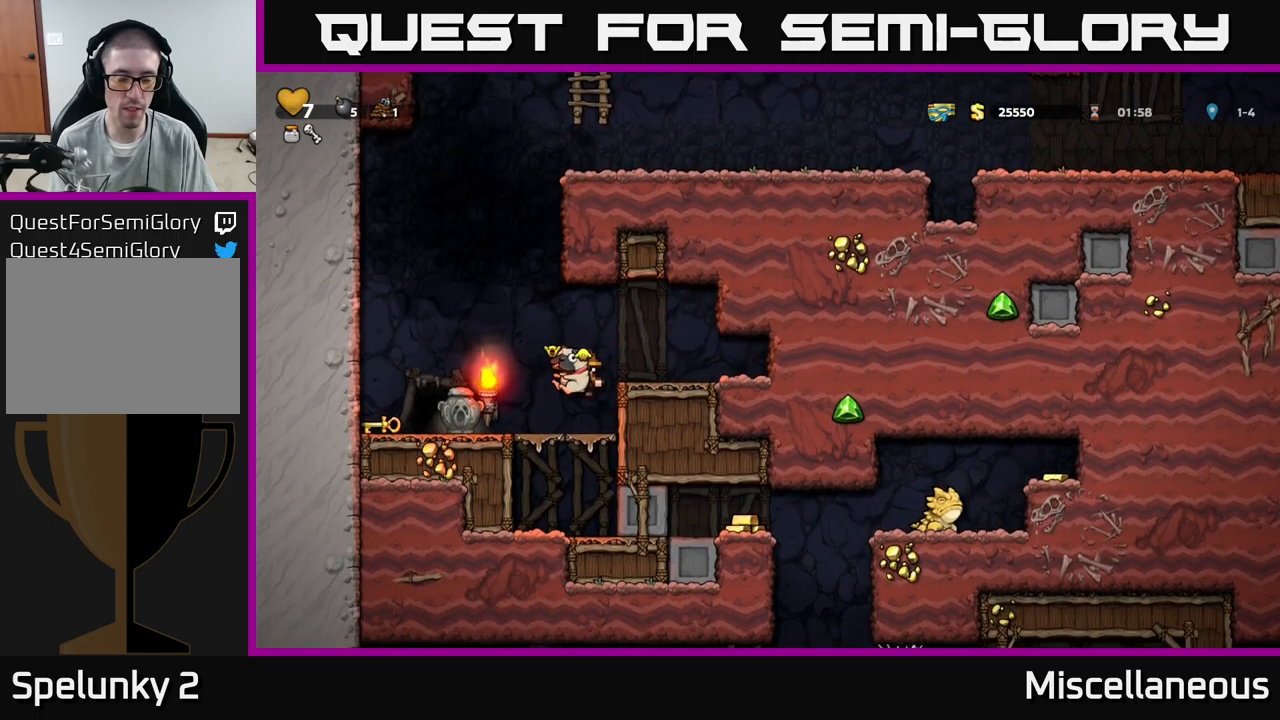
{"buttons": ["DPAD_RIGHT"], "events": [[117, "A", "down"], [200, "A", "up"], [300, "DPAD_DOWN", "up"], [400, "DPAD_RIGHT", "down"]]}
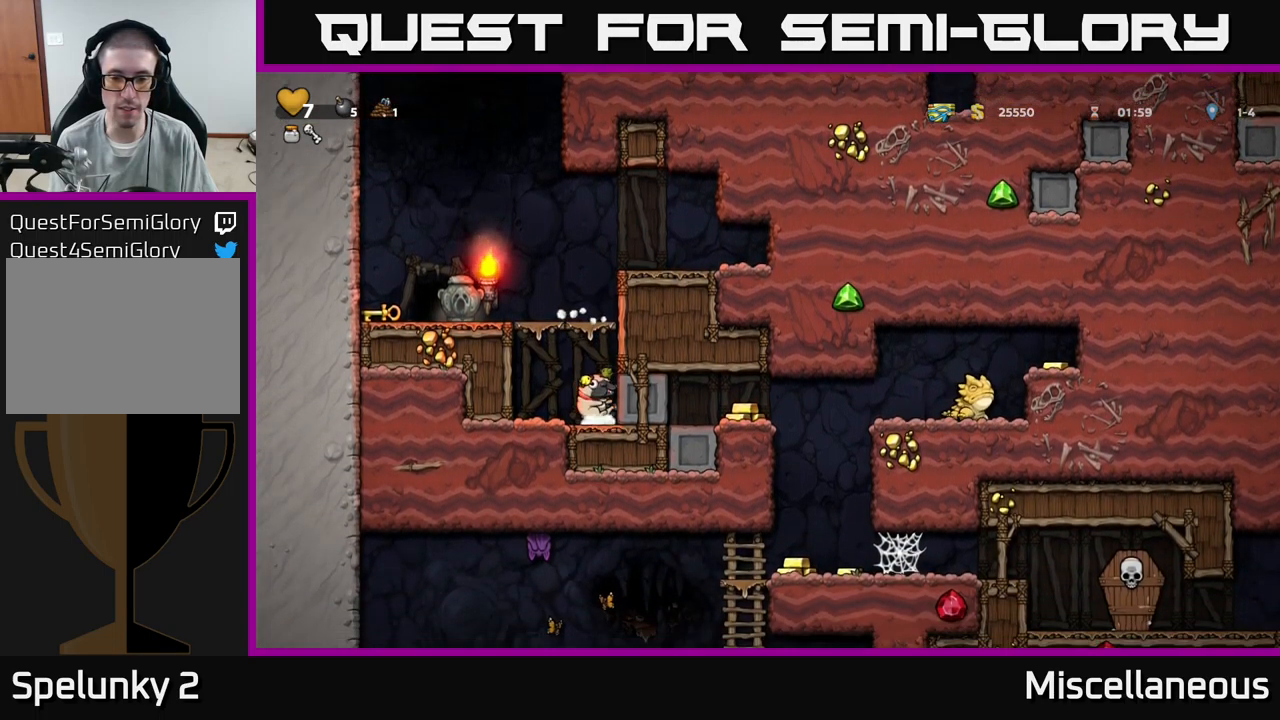
{"buttons": ["DPAD_RIGHT"], "events": []}
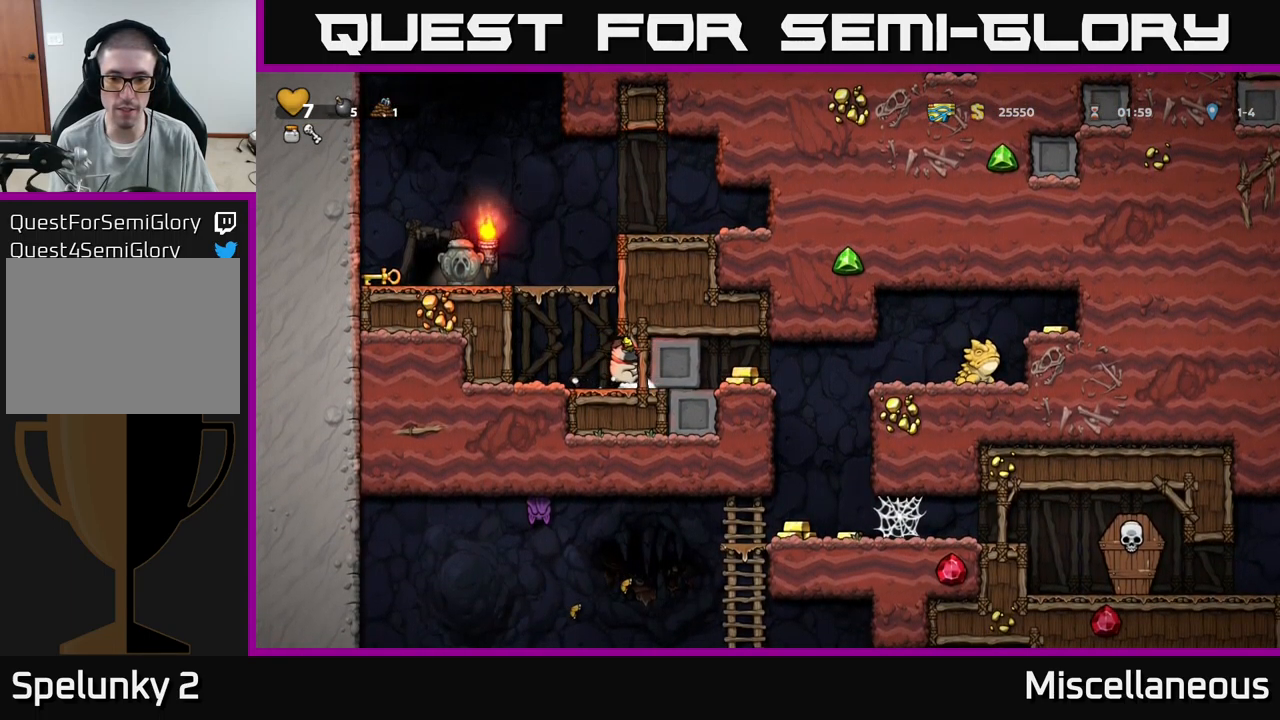
{"buttons": ["DPAD_RIGHT"], "events": []}
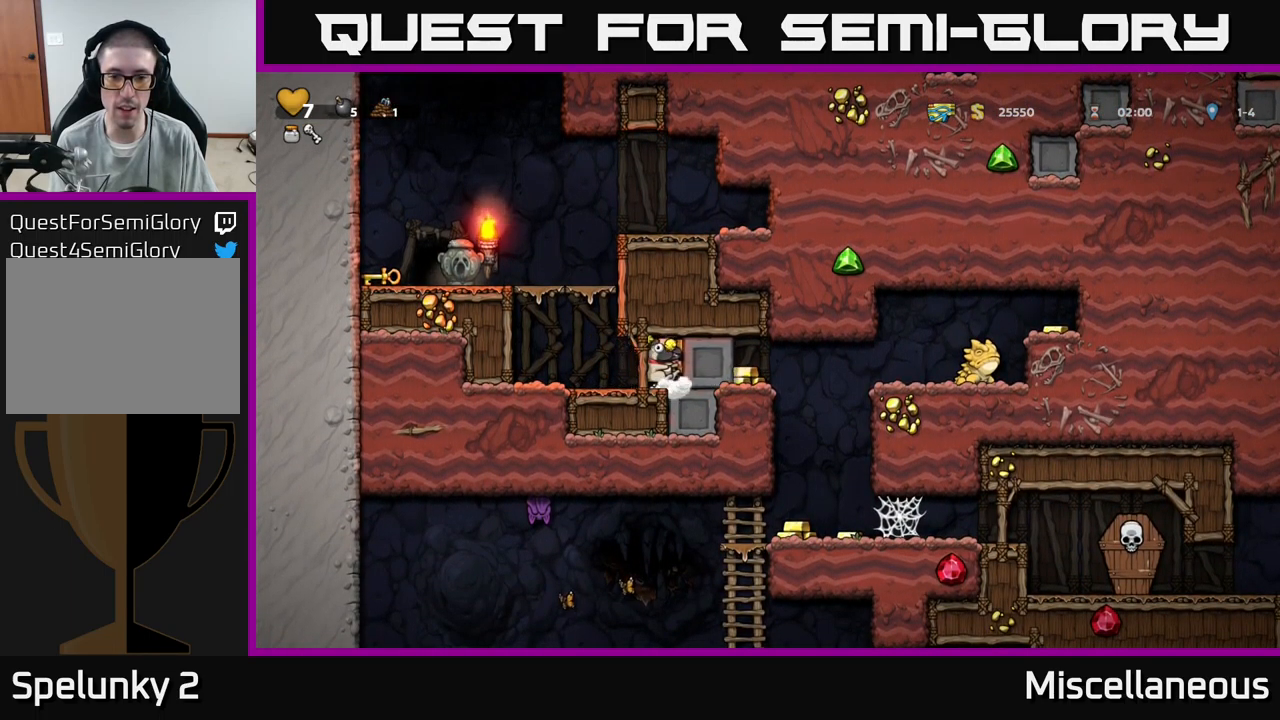
{"buttons": ["DPAD_RIGHT"], "events": []}